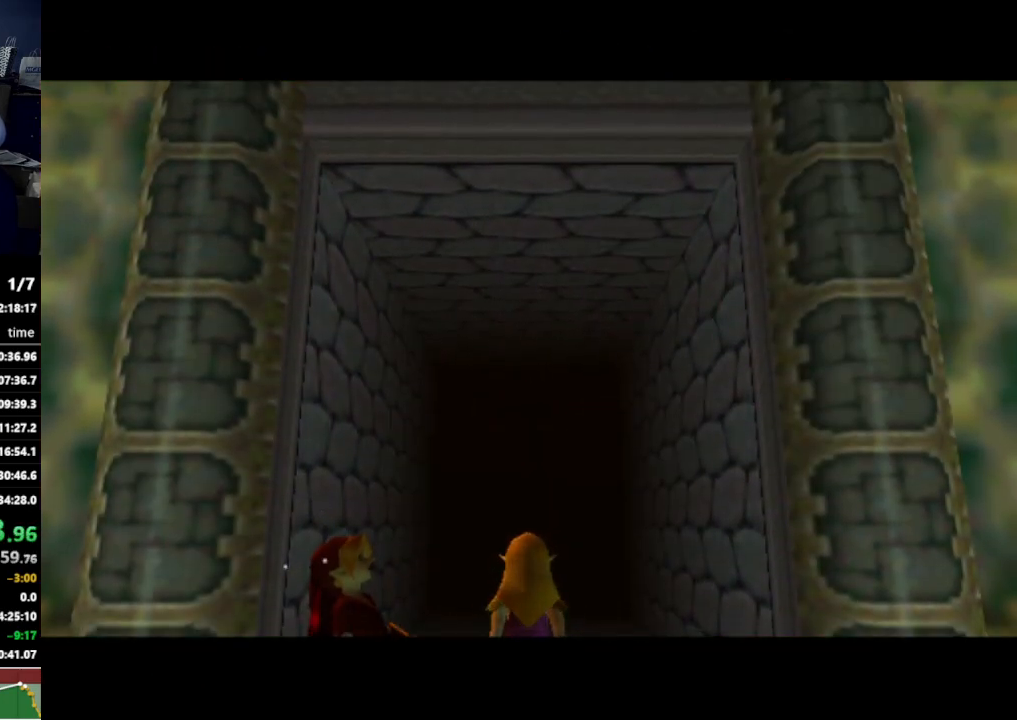
Gameplay with a controller (Nintendo layout); each line is a JSON object with the inputs held at the frame after it. "events" lists button and stick changes between this image and that frame as [ms after this image, input, new state], when the widget could be followed in between. Not read: L3 R3.
{"buttons": [], "left_stick": "up-left", "right_stick": "center", "events": [[300, "left_stick", "up-left"]]}
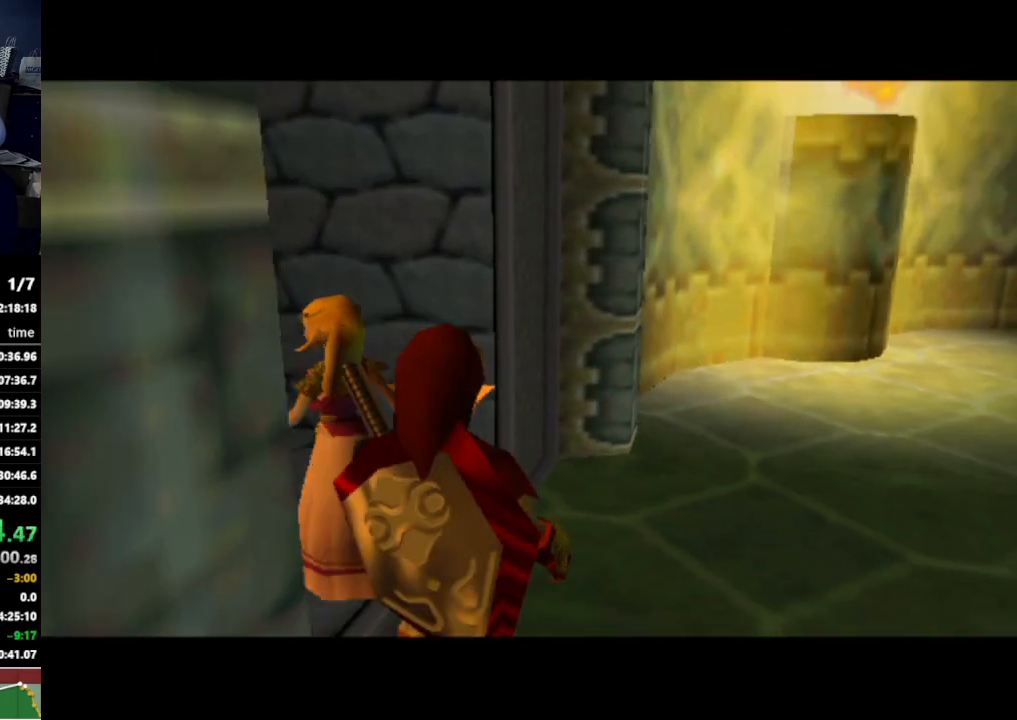
{"buttons": [], "left_stick": "up-left", "right_stick": "center", "events": [[300, "A", "down"], [433, "A", "up"]]}
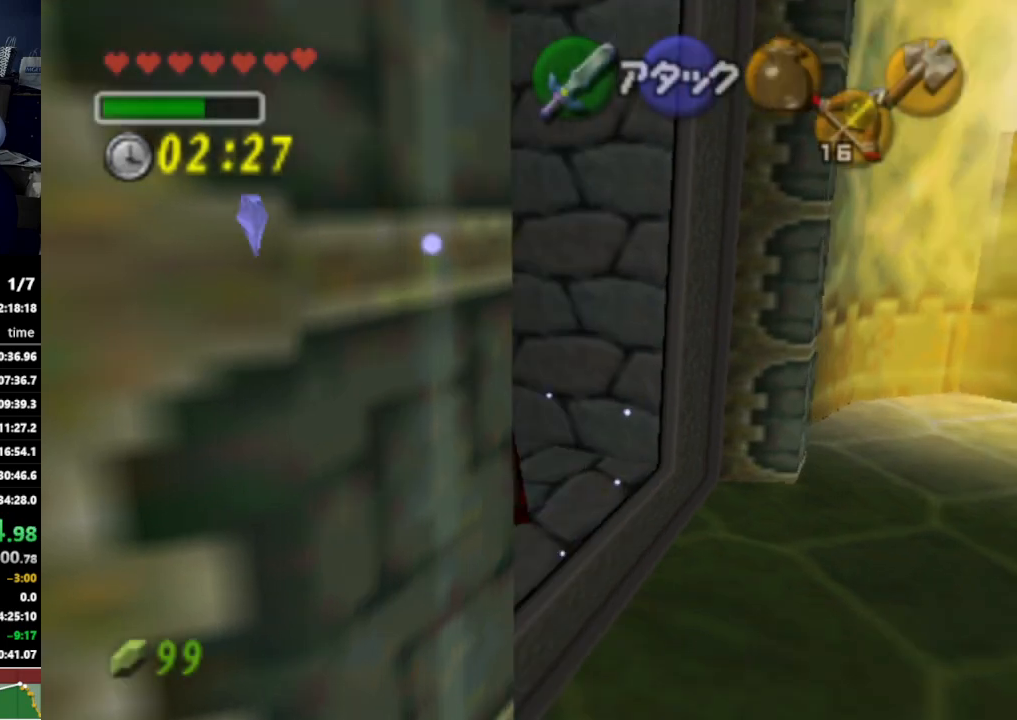
{"buttons": [], "left_stick": "up-left", "right_stick": "center", "events": []}
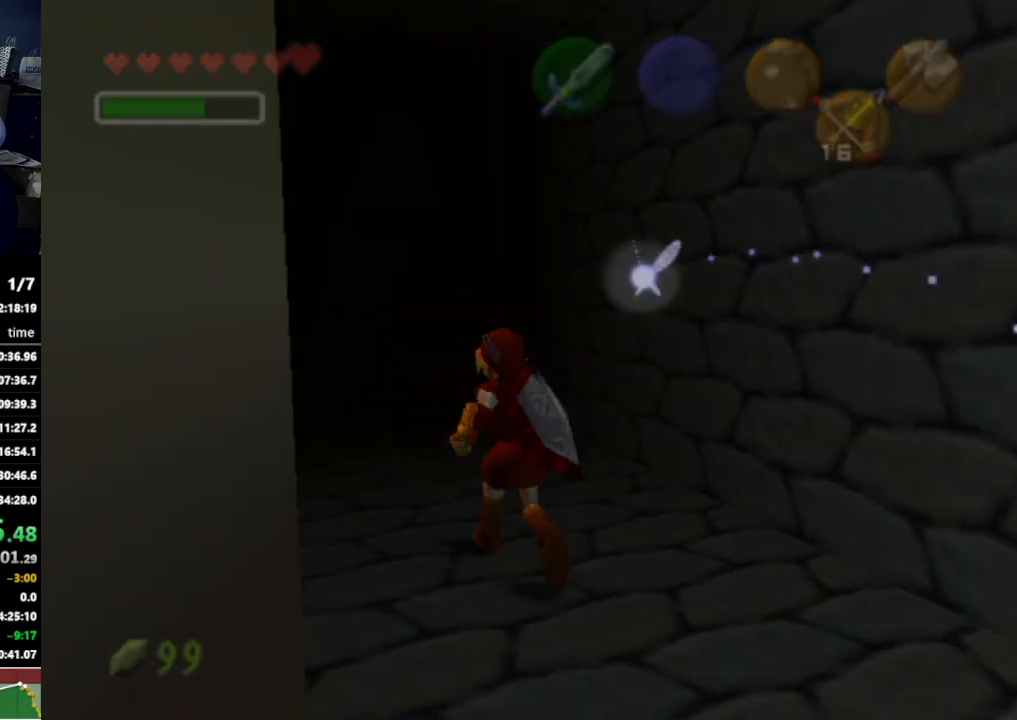
{"buttons": [], "left_stick": "center", "right_stick": "center", "events": [[333, "left_stick", "center"]]}
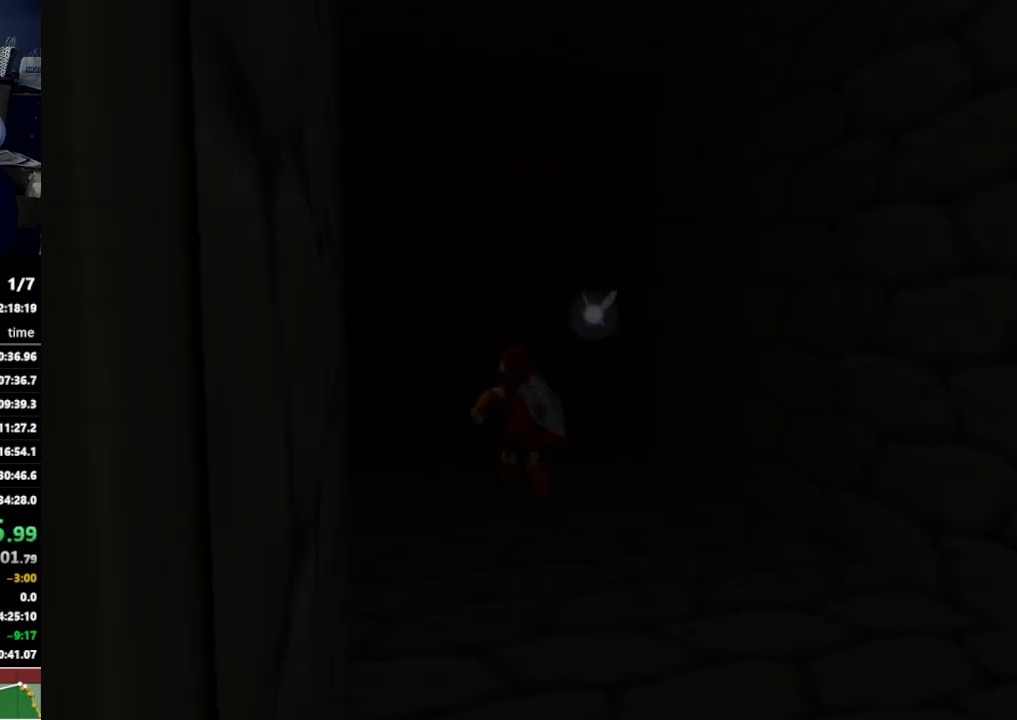
{"buttons": [], "left_stick": "center", "right_stick": "center", "events": []}
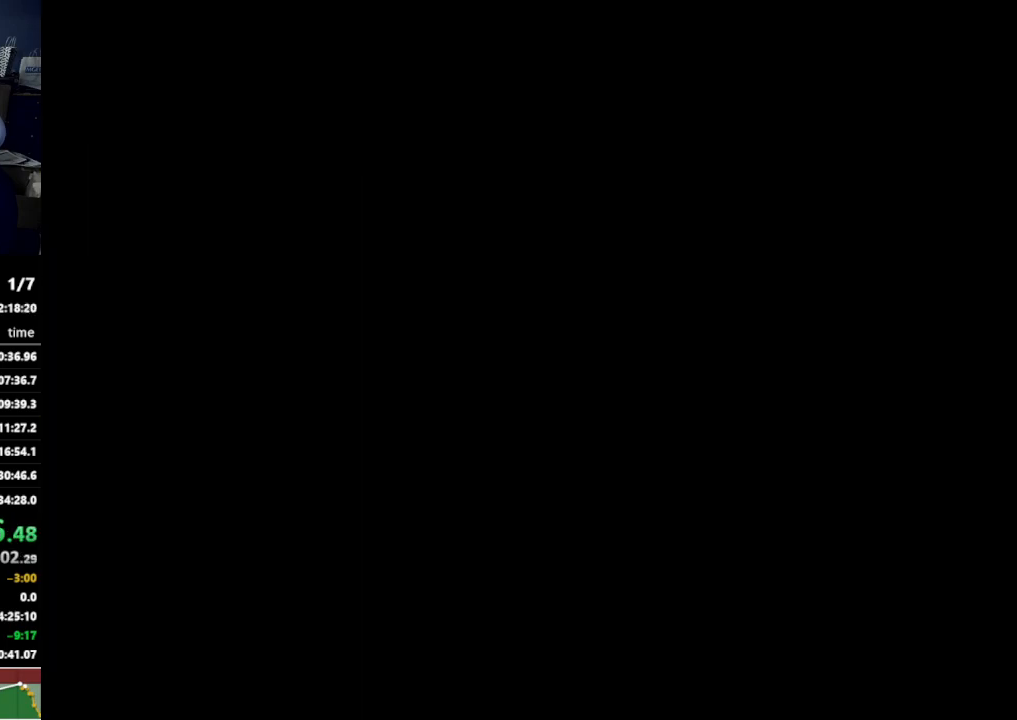
{"buttons": [], "left_stick": "center", "right_stick": "center", "events": []}
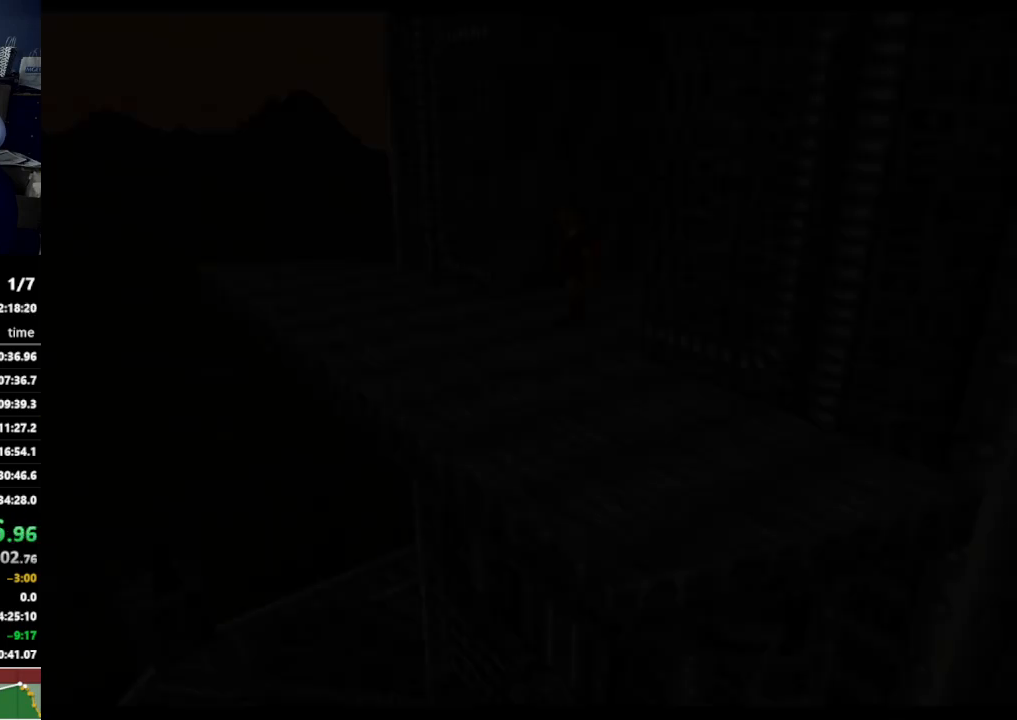
{"buttons": [], "left_stick": "up", "right_stick": "center", "events": [[333, "left_stick", "up"]]}
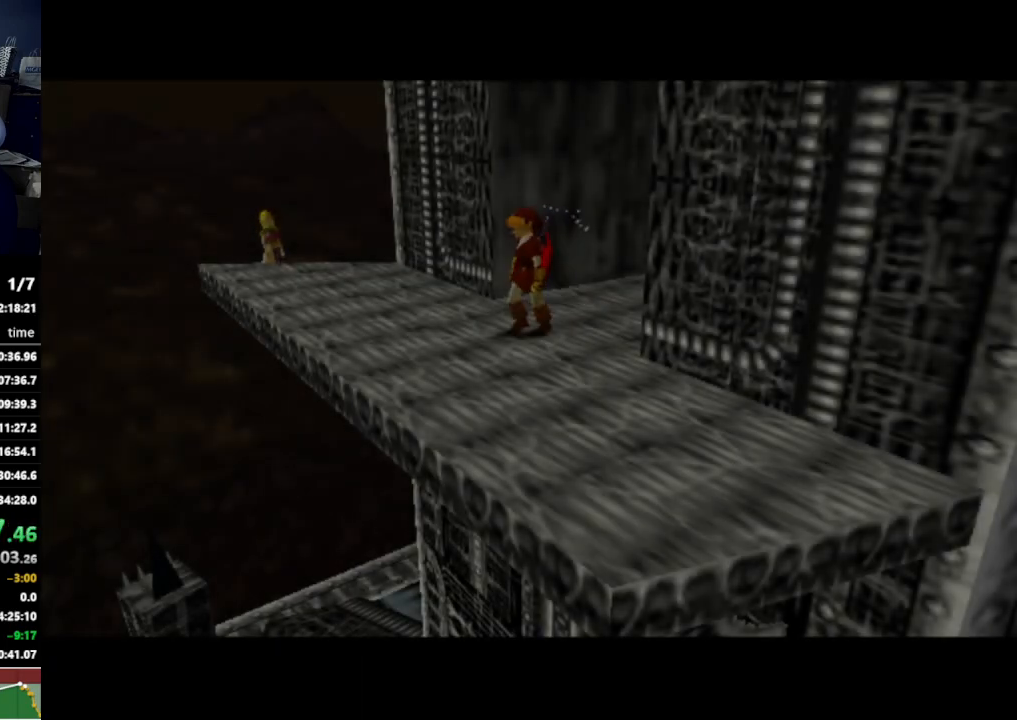
{"buttons": [], "left_stick": "up-left", "right_stick": "center", "events": [[33, "left_stick", "up-left"], [367, "A", "down"], [467, "A", "up"]]}
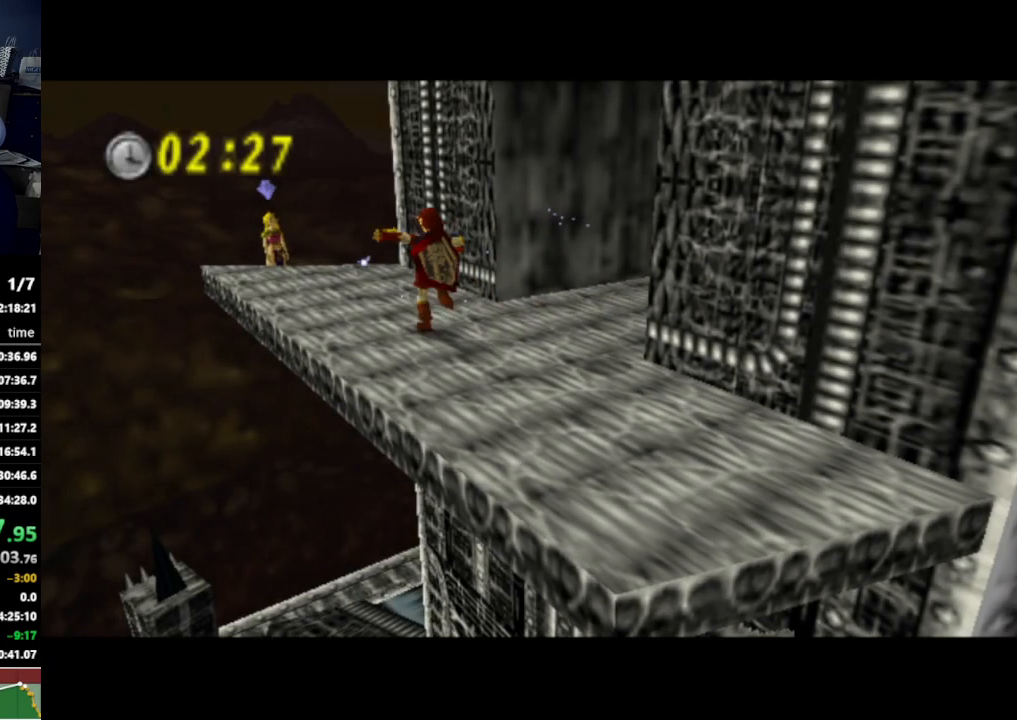
{"buttons": [], "left_stick": "up-left", "right_stick": "center", "events": []}
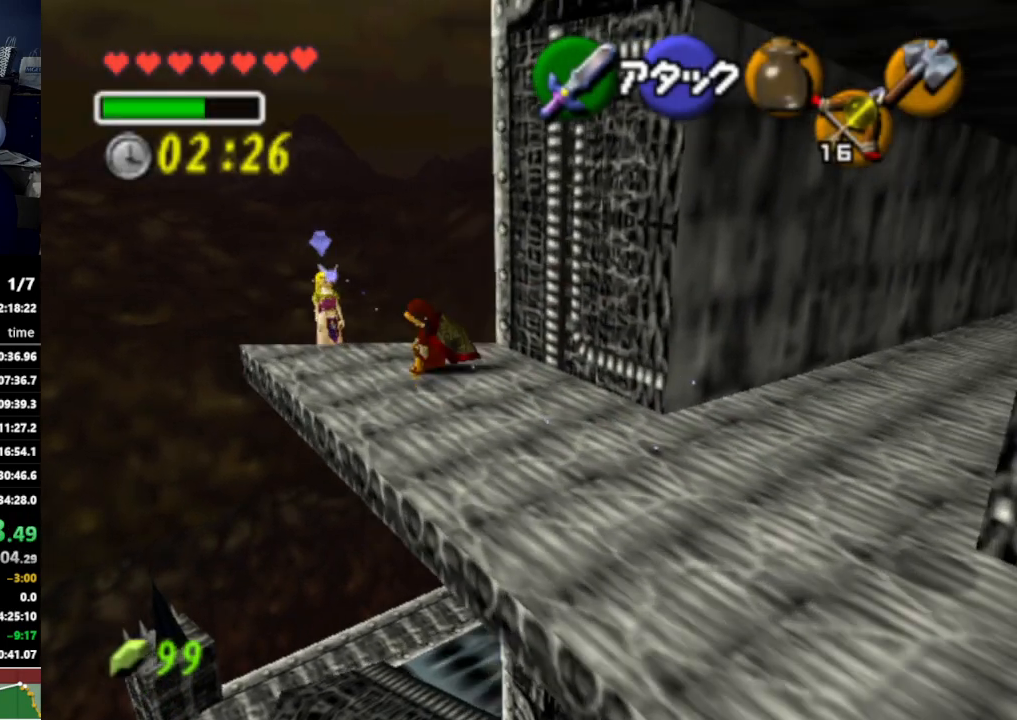
{"buttons": [], "left_stick": "up-left", "right_stick": "center", "events": []}
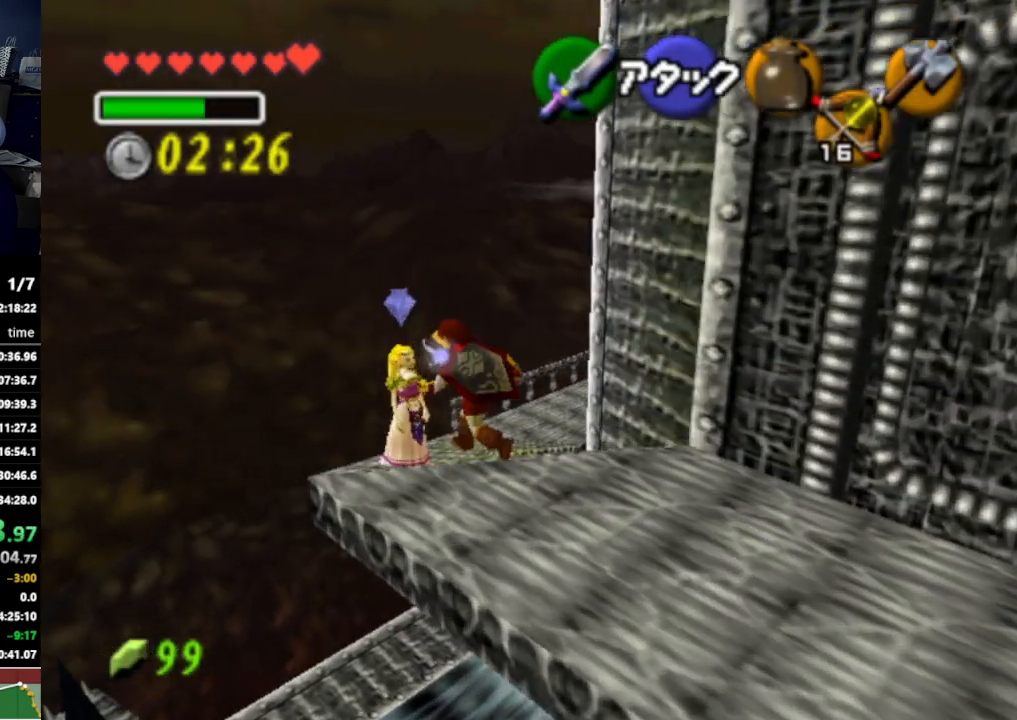
{"buttons": [], "left_stick": "up", "right_stick": "center", "events": [[233, "left_stick", "up"]]}
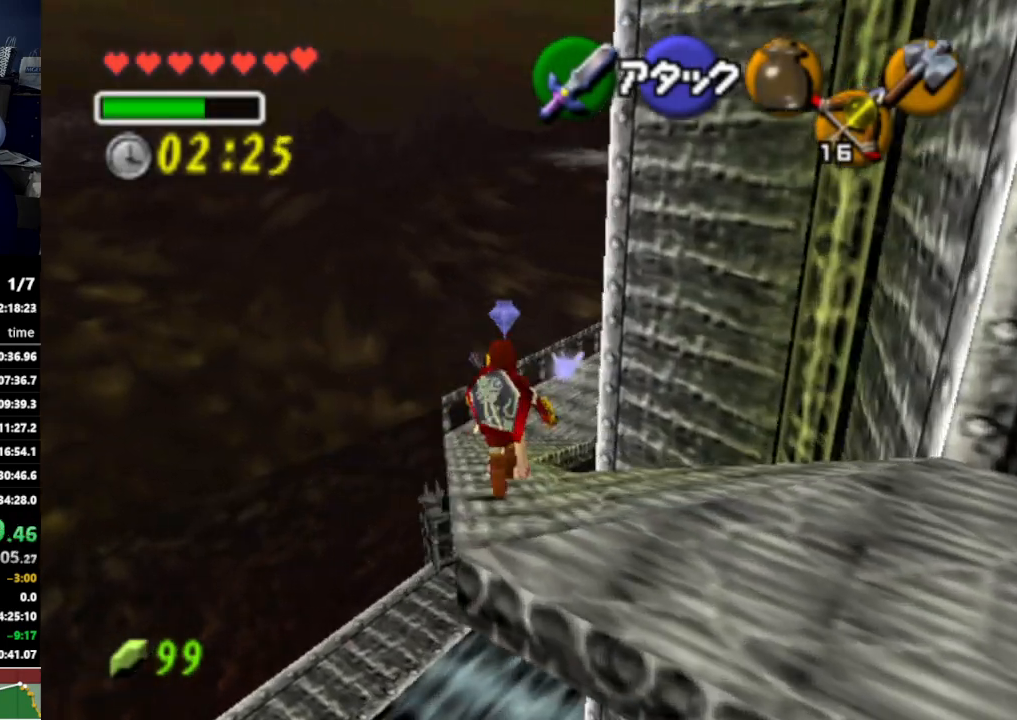
{"buttons": [], "left_stick": "up", "right_stick": "center", "events": [[267, "A", "down"], [400, "A", "up"]]}
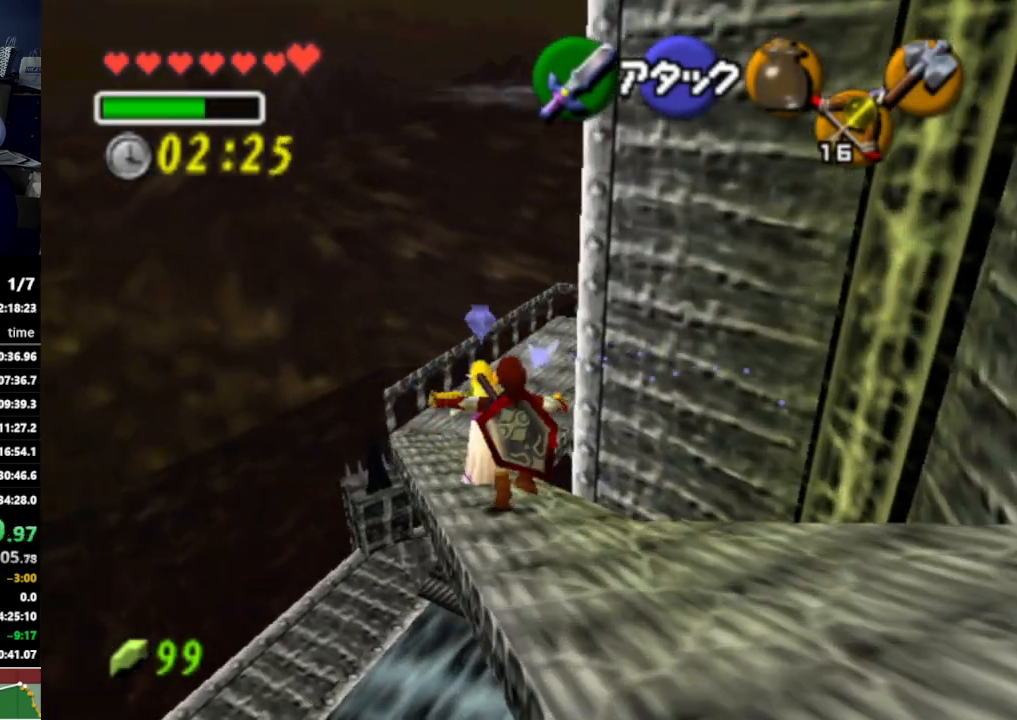
{"buttons": [], "left_stick": "up", "right_stick": "center", "events": []}
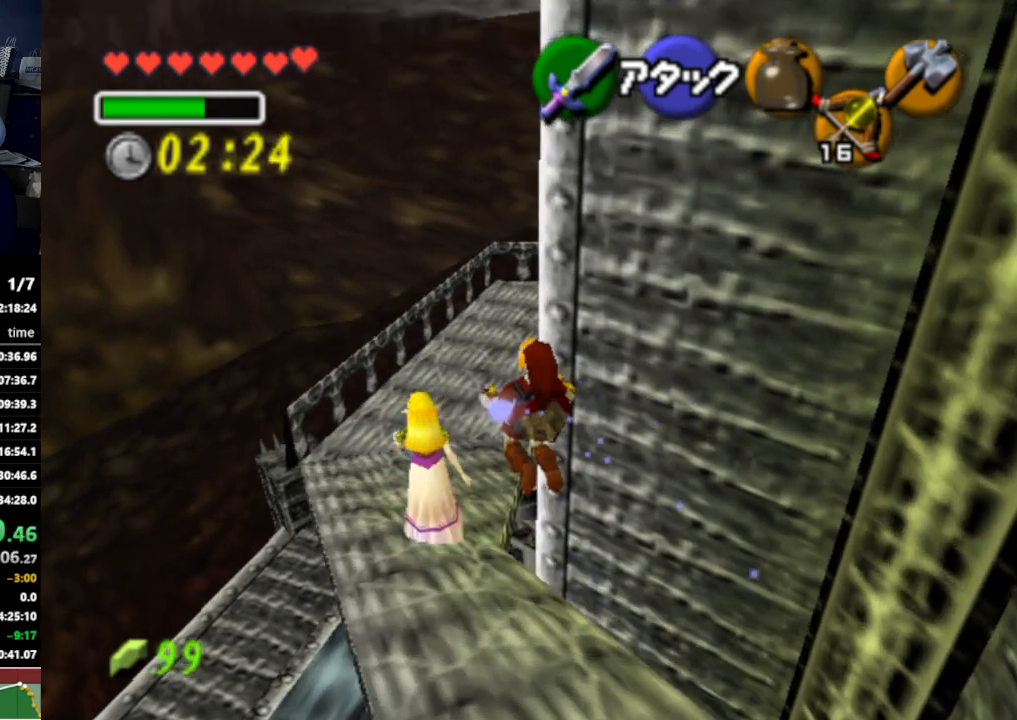
{"buttons": [], "left_stick": "up-left", "right_stick": "center", "events": [[133, "left_stick", "up-left"]]}
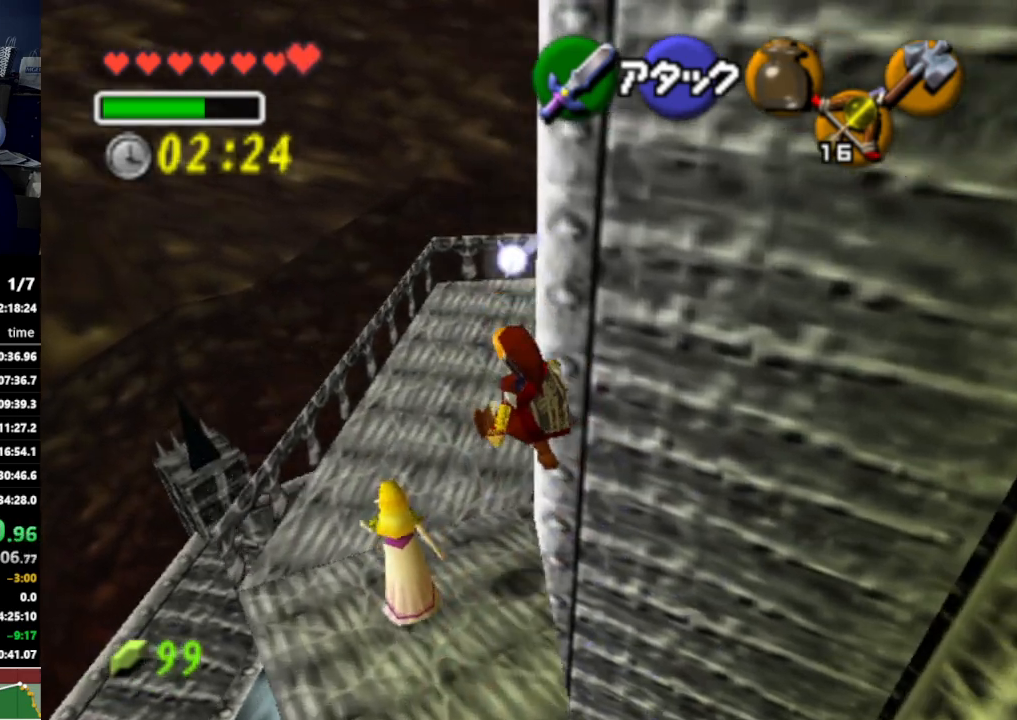
{"buttons": [], "left_stick": "up", "right_stick": "center", "events": [[67, "left_stick", "up"], [333, "A", "down"], [467, "A", "up"]]}
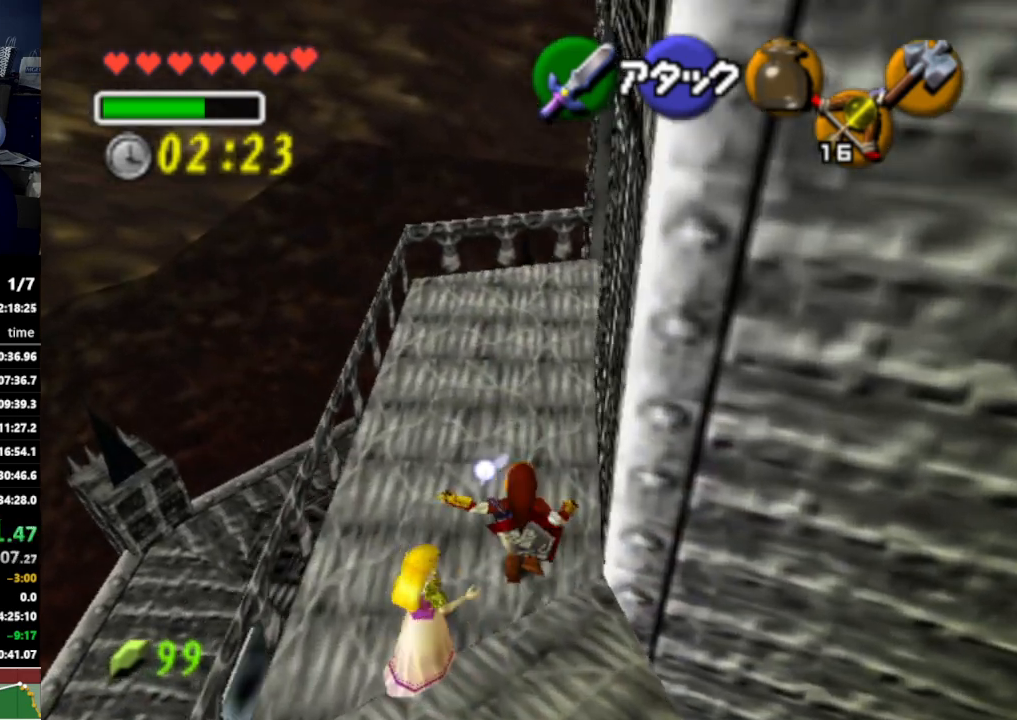
{"buttons": [], "left_stick": "up", "right_stick": "center", "events": []}
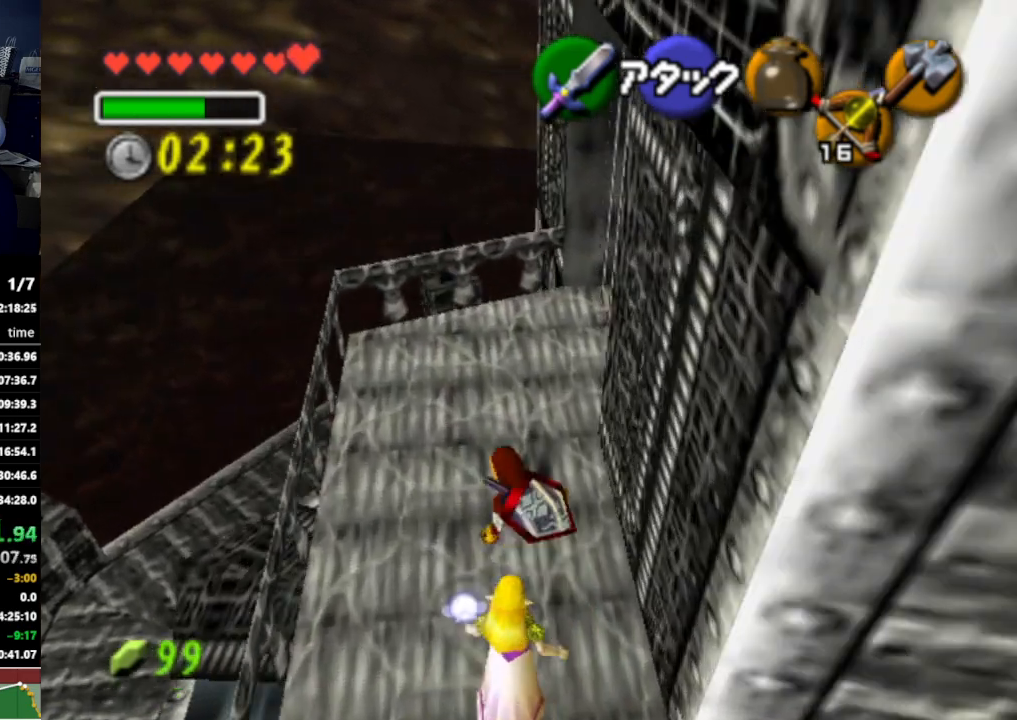
{"buttons": ["L1", "Z"], "left_stick": "up-right", "right_stick": "center", "events": [[67, "left_stick", "up-right"], [333, "L1", "down"], [433, "Z", "down"]]}
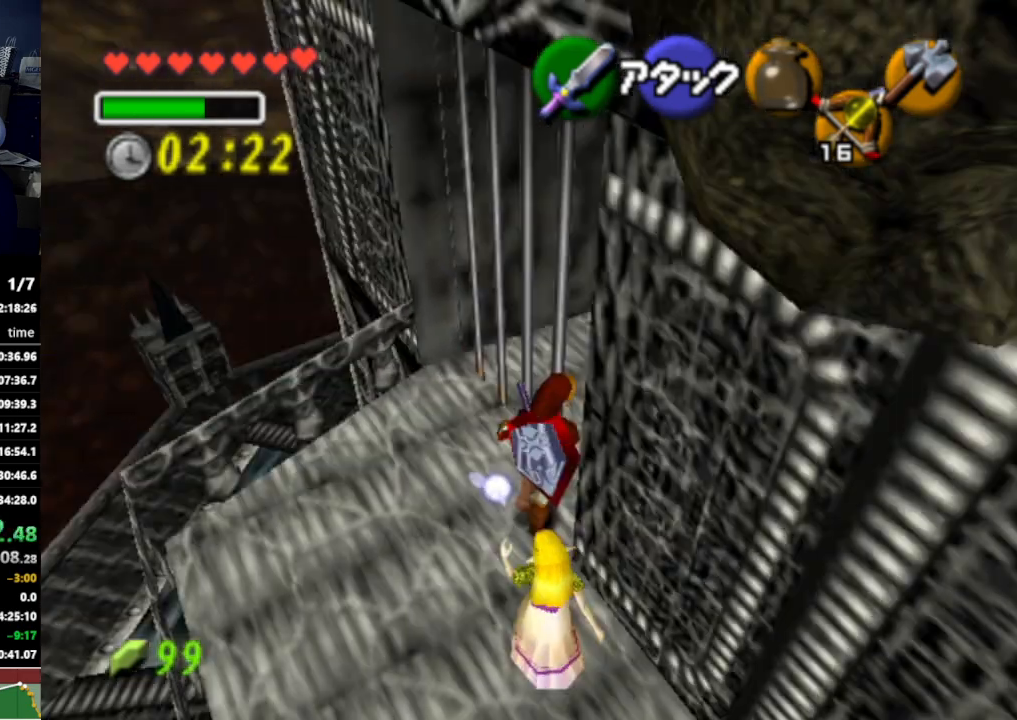
{"buttons": ["L1", "Z"], "left_stick": "up", "right_stick": "center", "events": [[267, "left_stick", "up"]]}
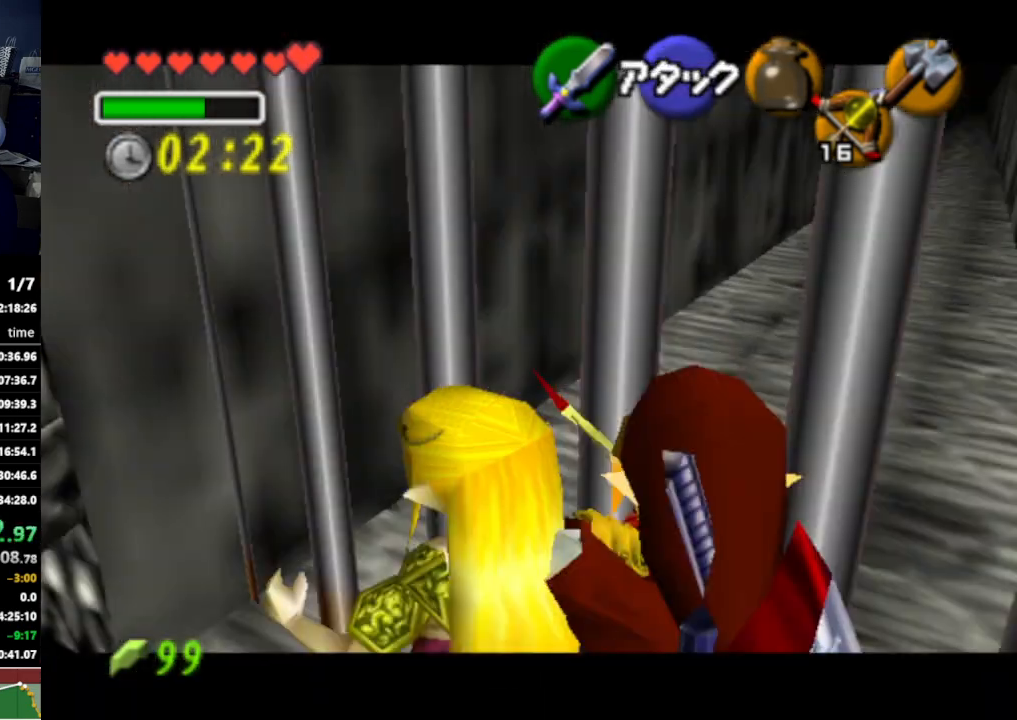
{"buttons": [], "left_stick": "center", "right_stick": "center", "events": [[333, "Z", "up"], [400, "left_stick", "center"], [433, "L1", "up"]]}
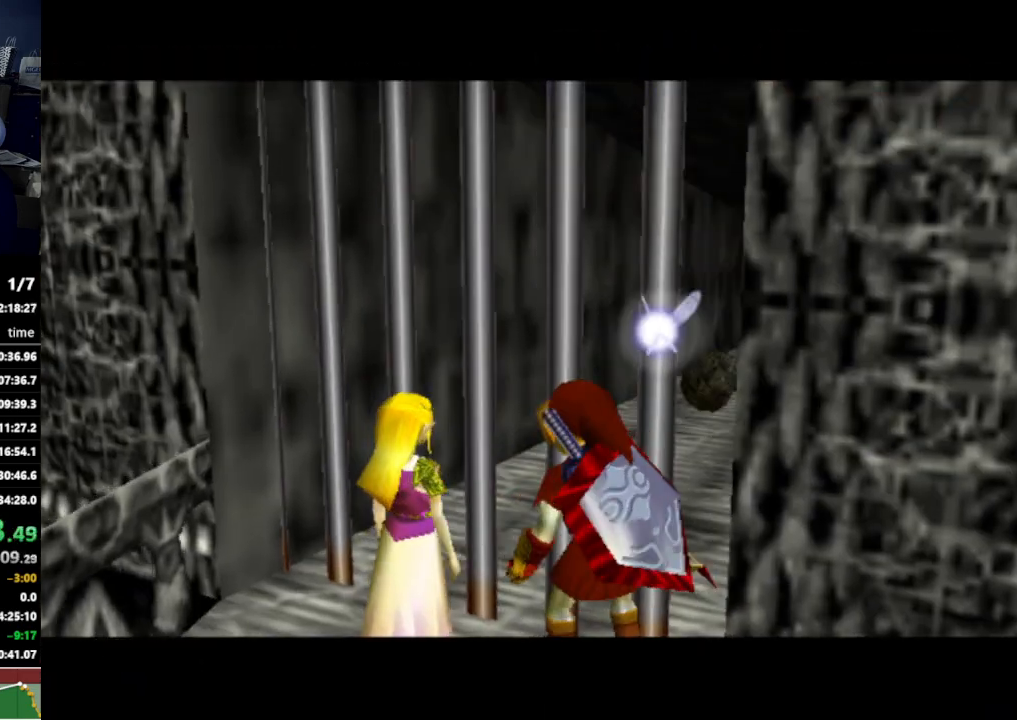
{"buttons": [], "left_stick": "center", "right_stick": "center", "events": []}
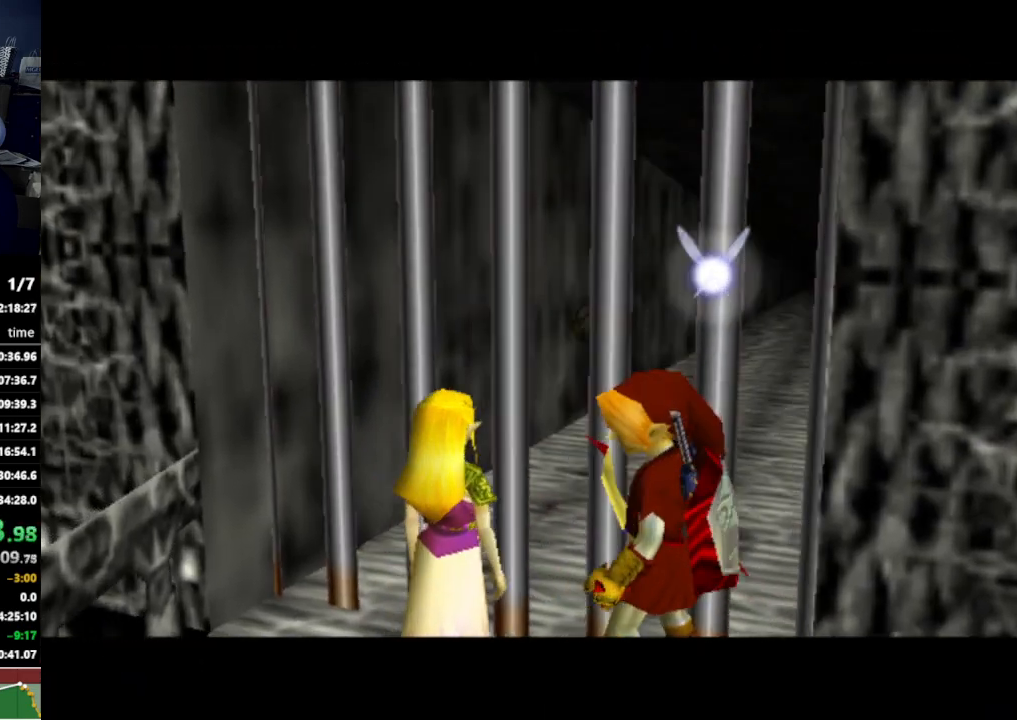
{"buttons": [], "left_stick": "center", "right_stick": "center", "events": []}